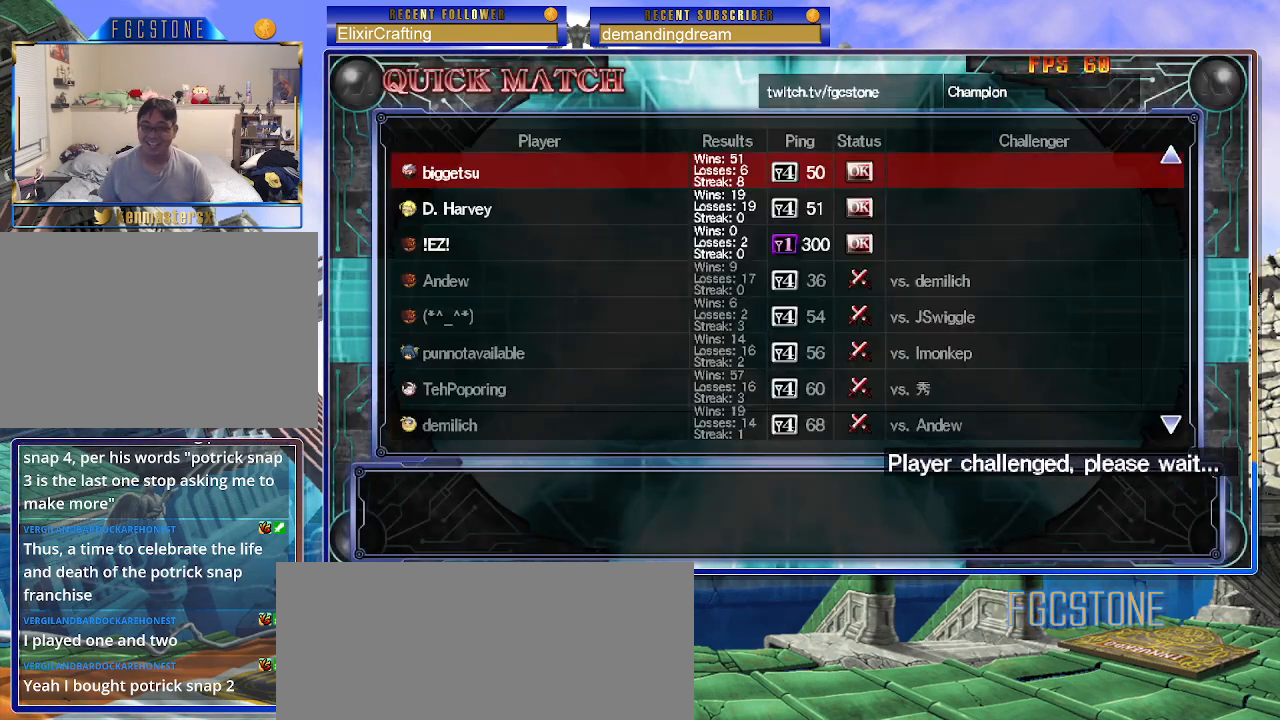
Gameplay with a controller (arcade stick); each line is a JSON object with the inputs held at the frame after it. "events" lists button and stick changes between this image and that frame as [ms after this image, input, new state], when the widget could be followed in between. Not read: L3 R3 other_buttons.
{"buttons": [], "left_stick": "center", "events": []}
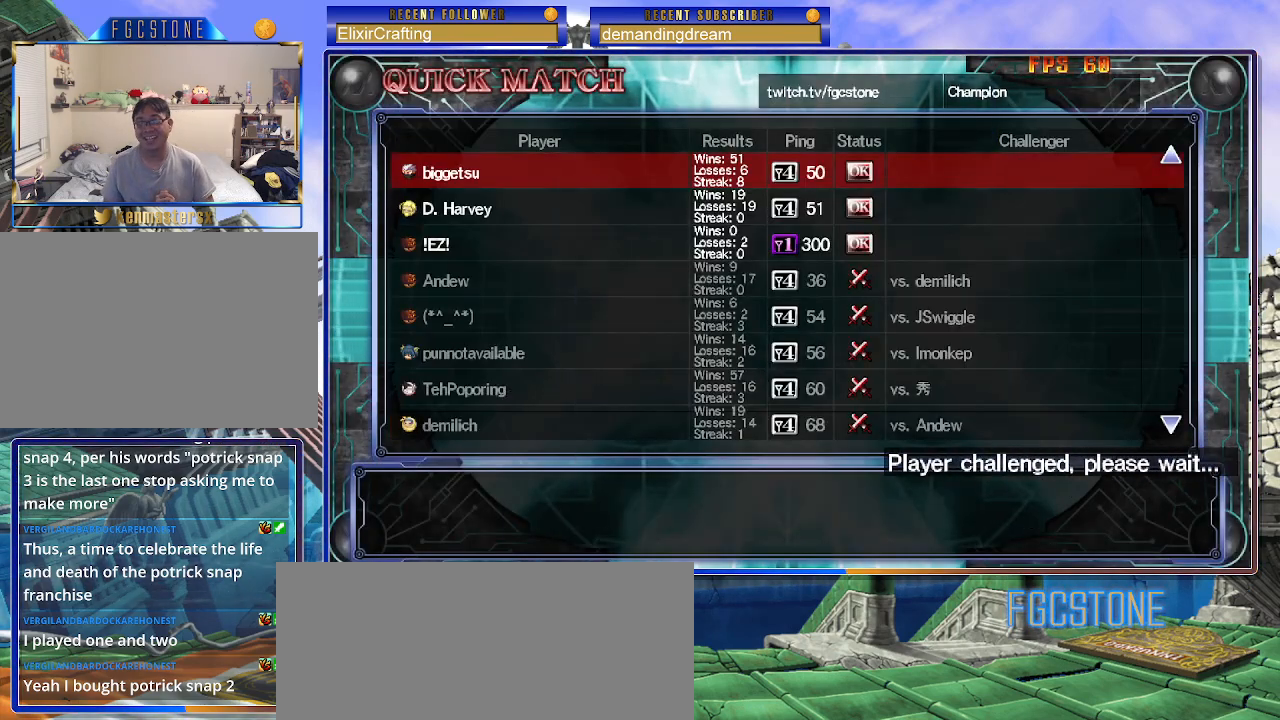
{"buttons": [], "left_stick": "center", "events": []}
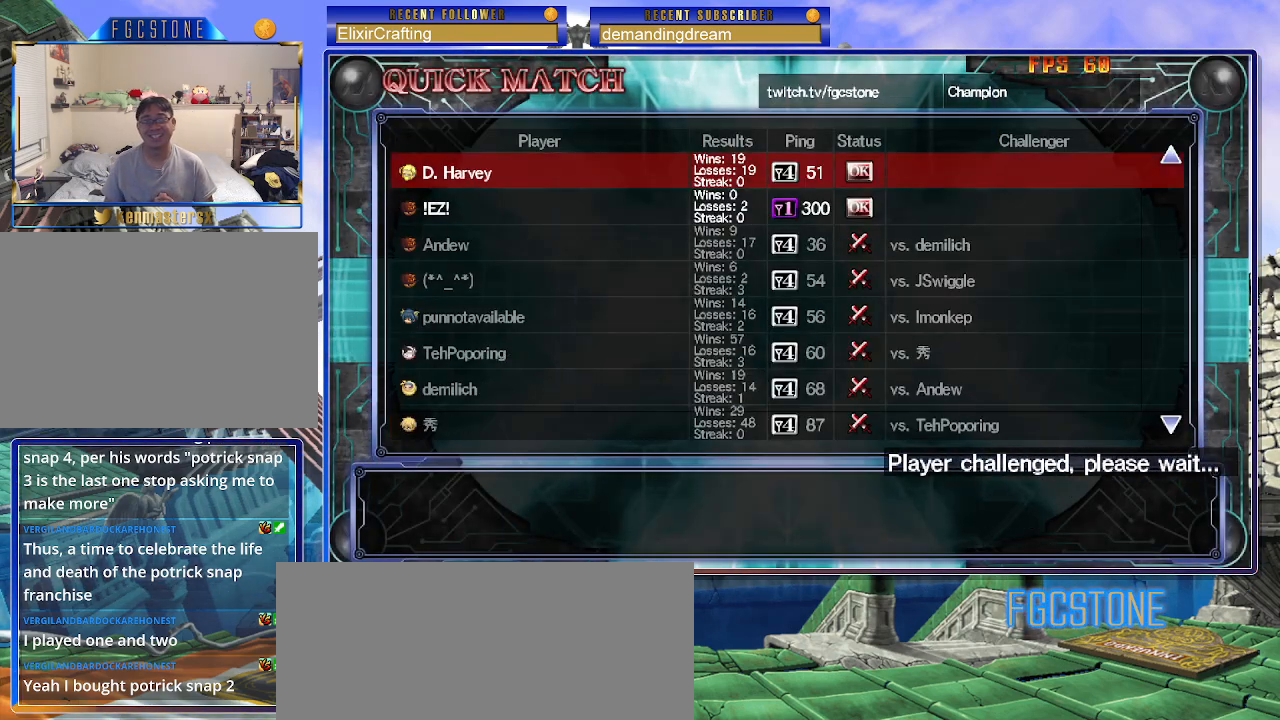
{"buttons": [], "left_stick": "center", "events": []}
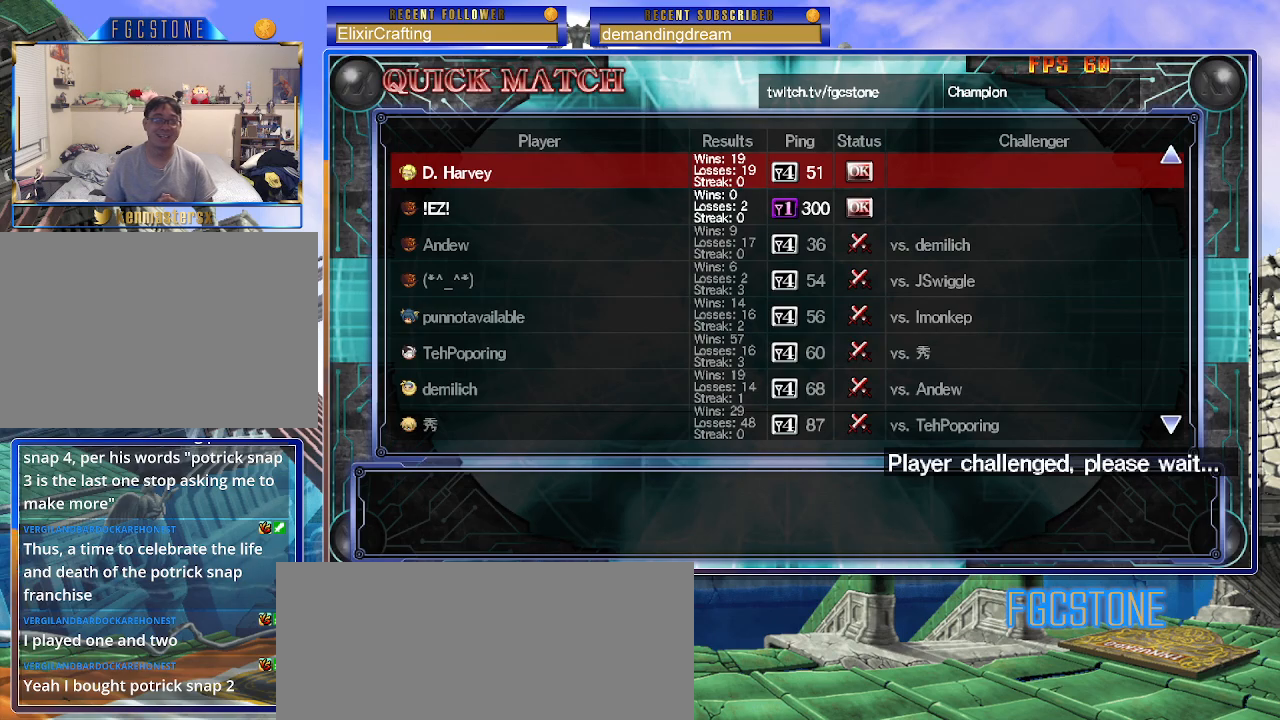
{"buttons": [], "left_stick": "center", "events": []}
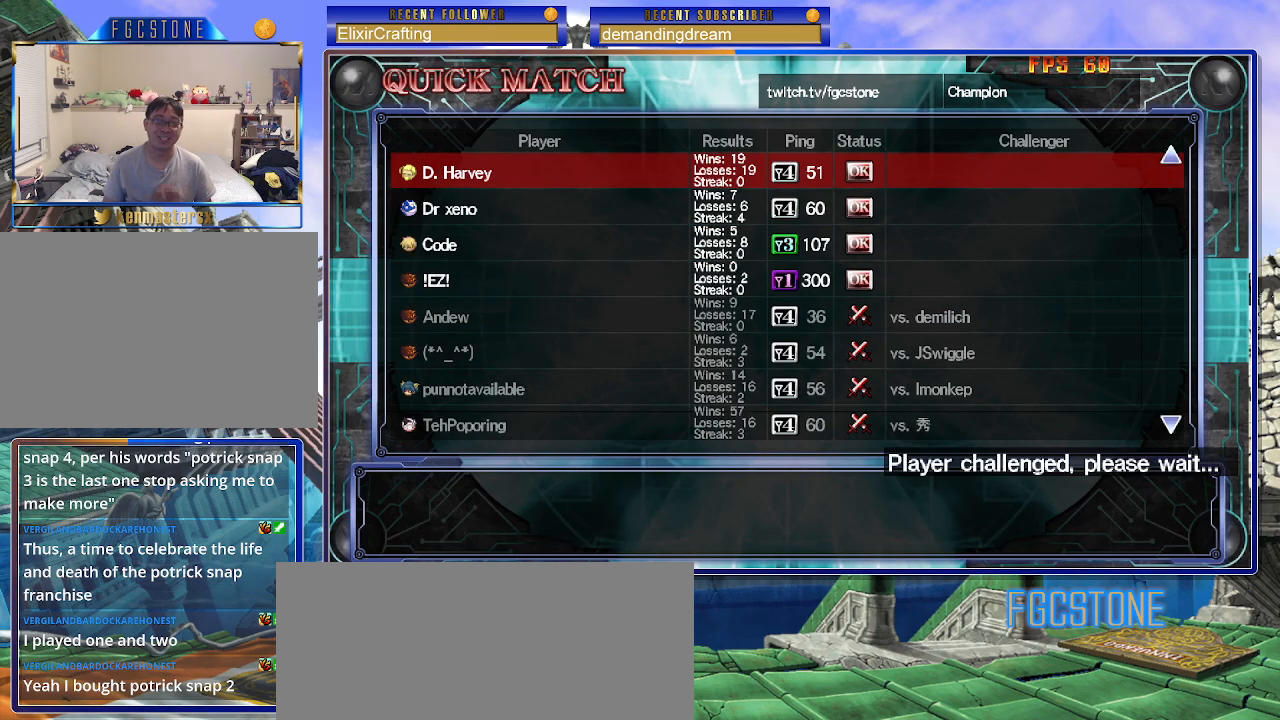
{"buttons": [], "left_stick": "center", "events": []}
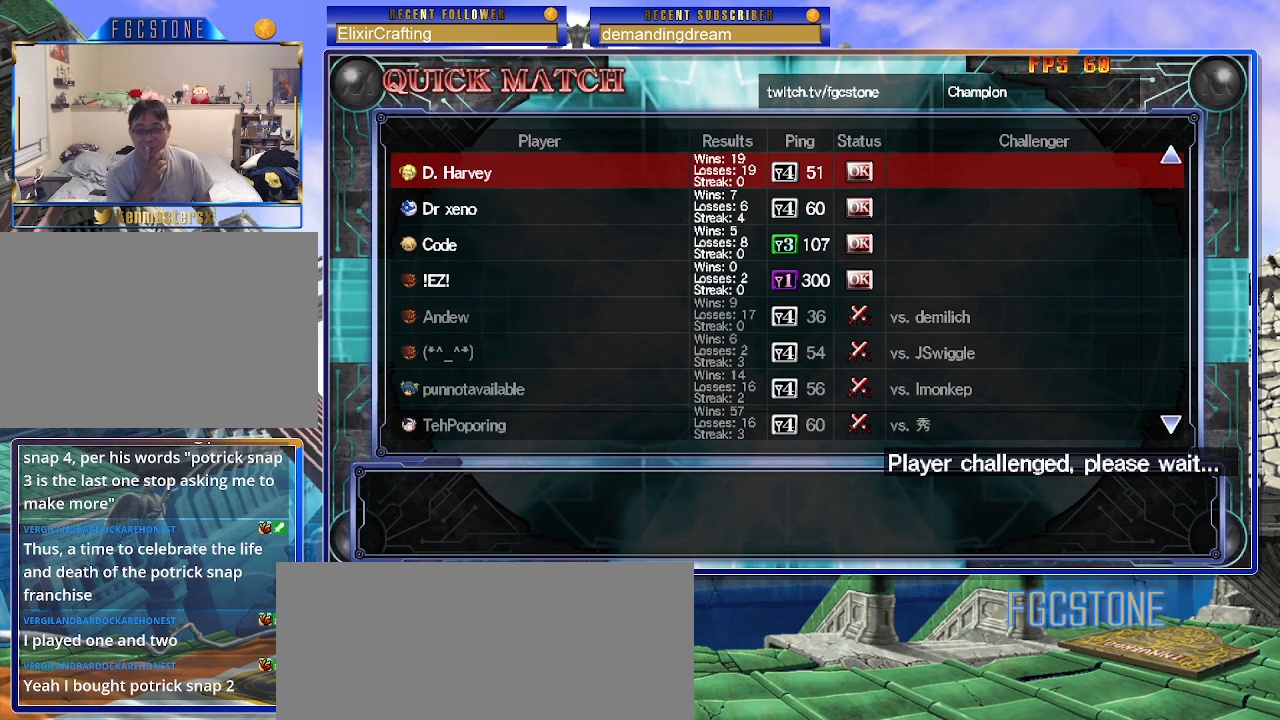
{"buttons": [], "left_stick": "center", "events": []}
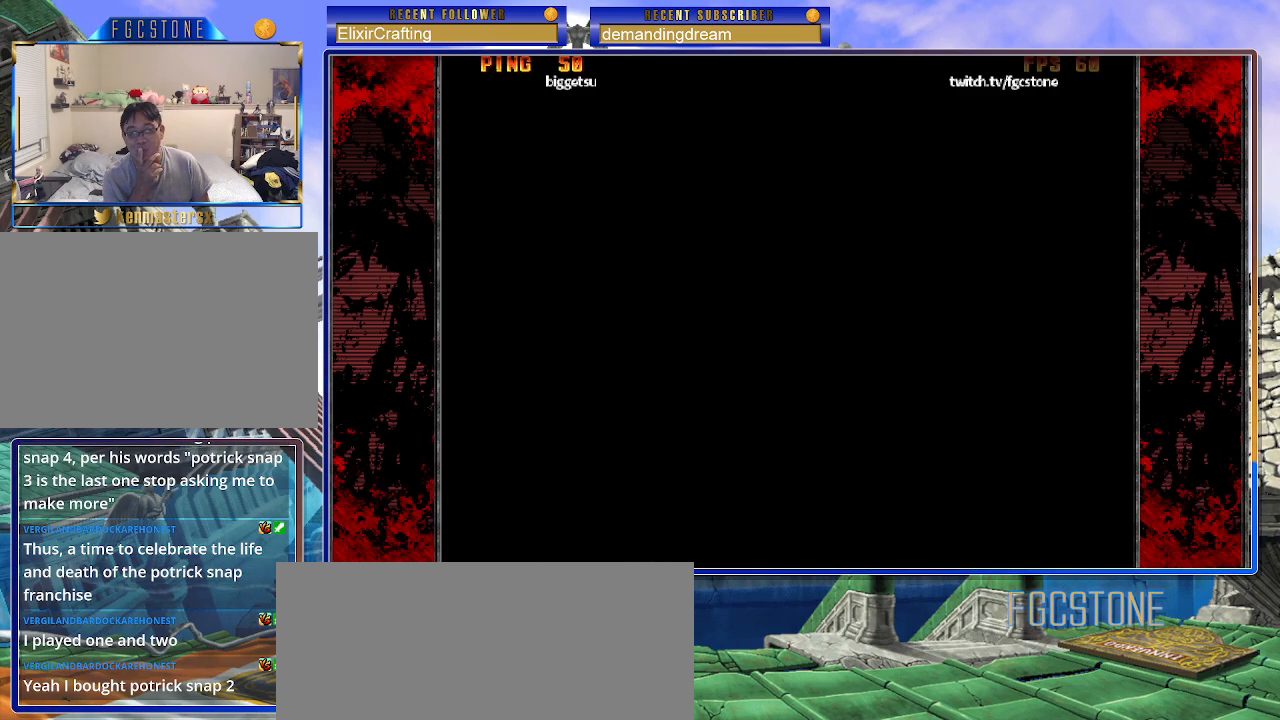
{"buttons": [], "left_stick": "center", "events": []}
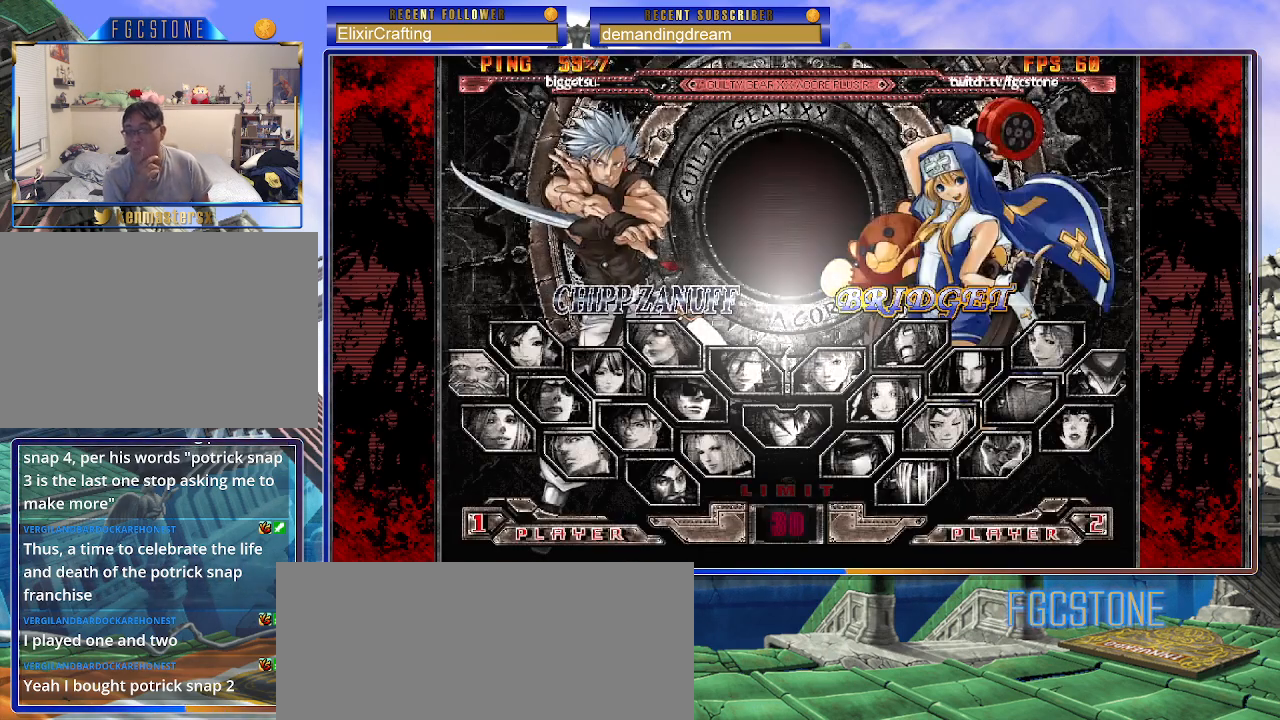
{"buttons": [], "left_stick": "center", "events": []}
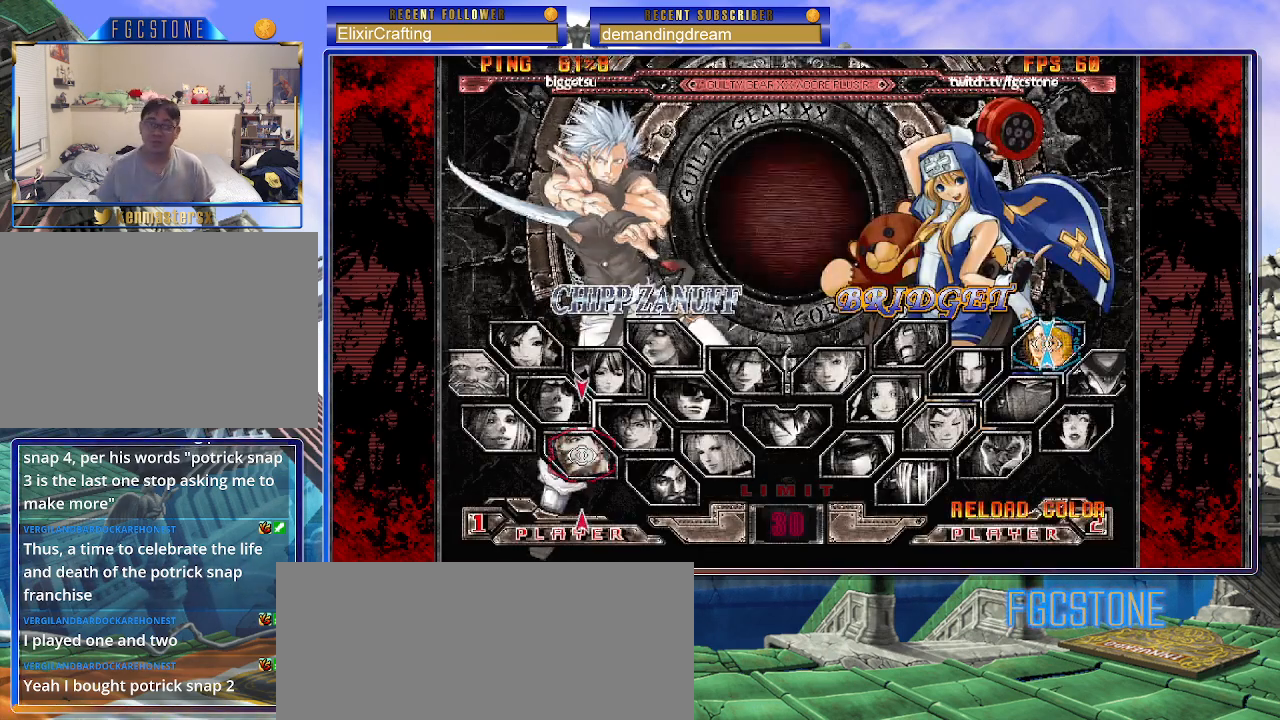
{"buttons": [], "left_stick": "left", "events": [[217, "left_stick", "left"]]}
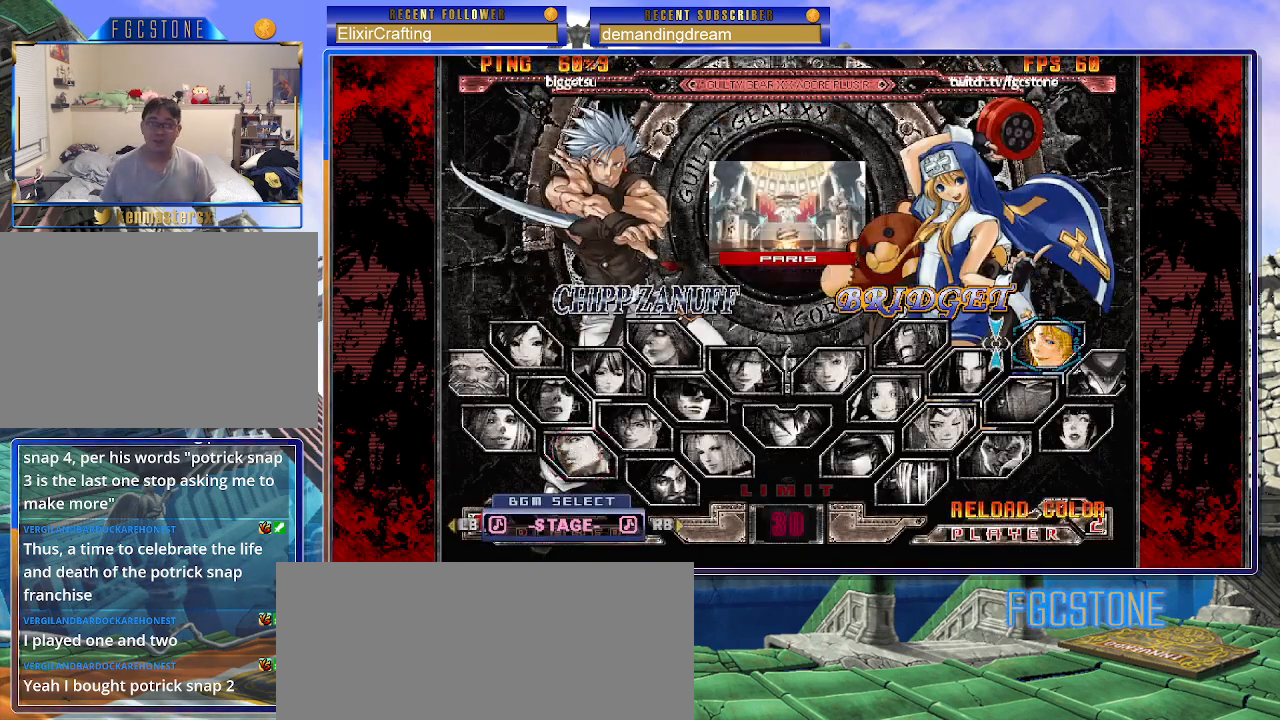
{"buttons": [], "left_stick": "left", "events": []}
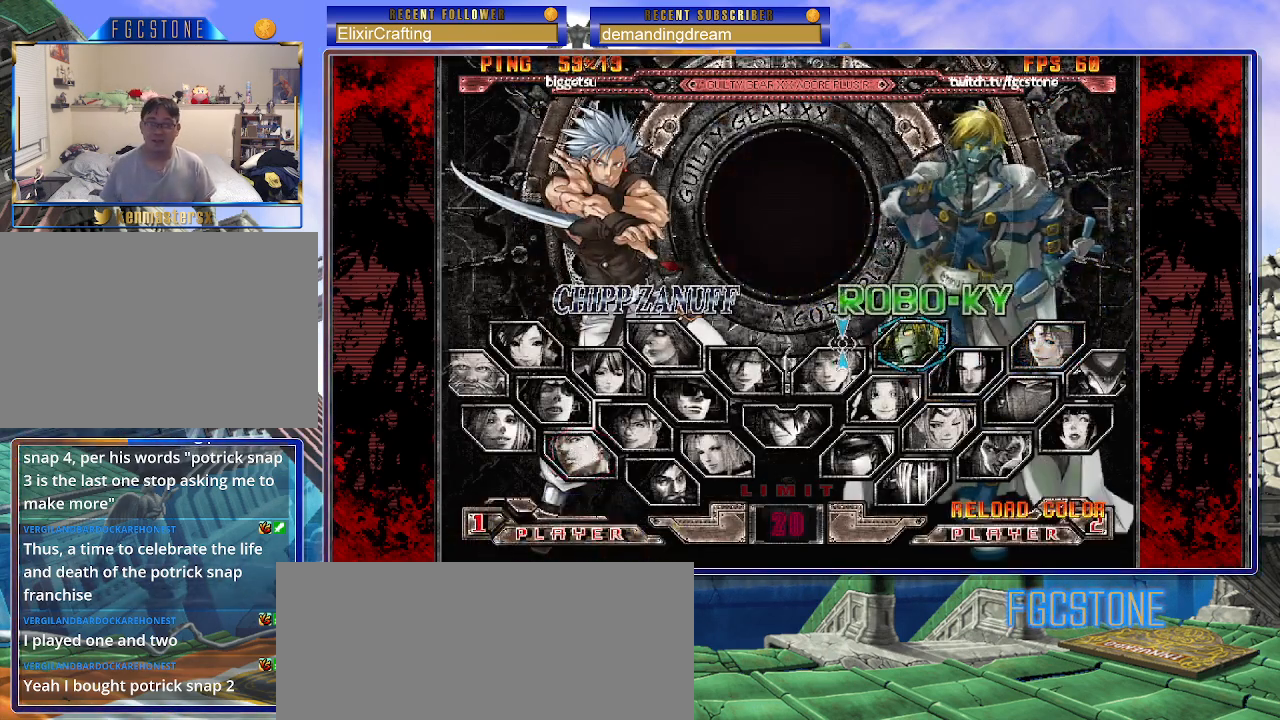
{"buttons": [], "left_stick": "center", "events": [[217, "left_stick", "down-left"], [367, "left_stick", "center"]]}
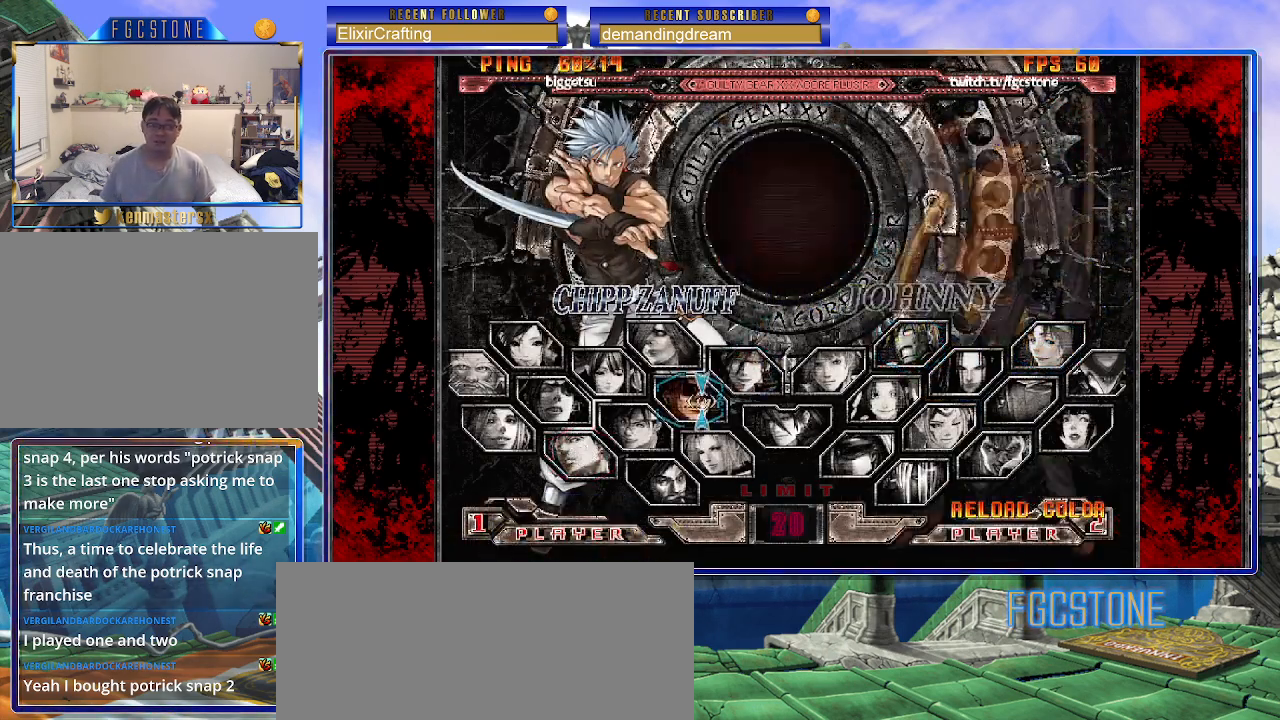
{"buttons": [], "left_stick": "center", "events": []}
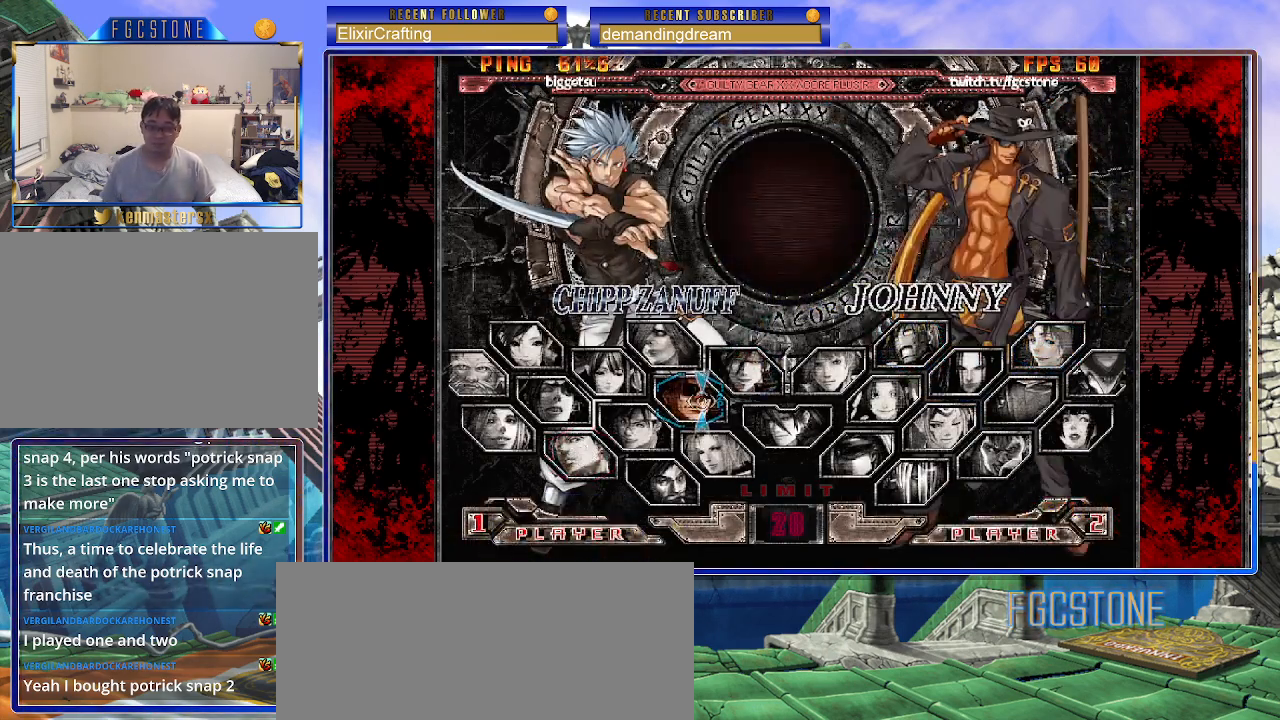
{"buttons": [], "left_stick": "center", "events": []}
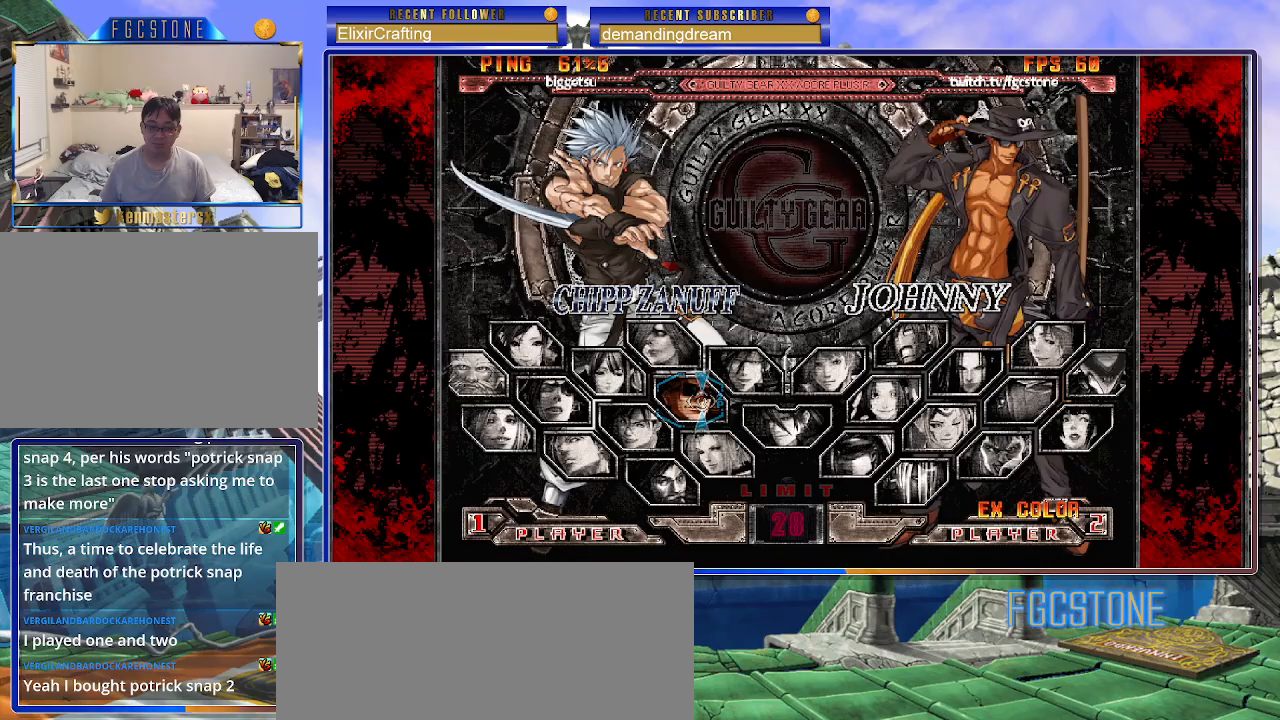
{"buttons": [], "left_stick": "center", "events": []}
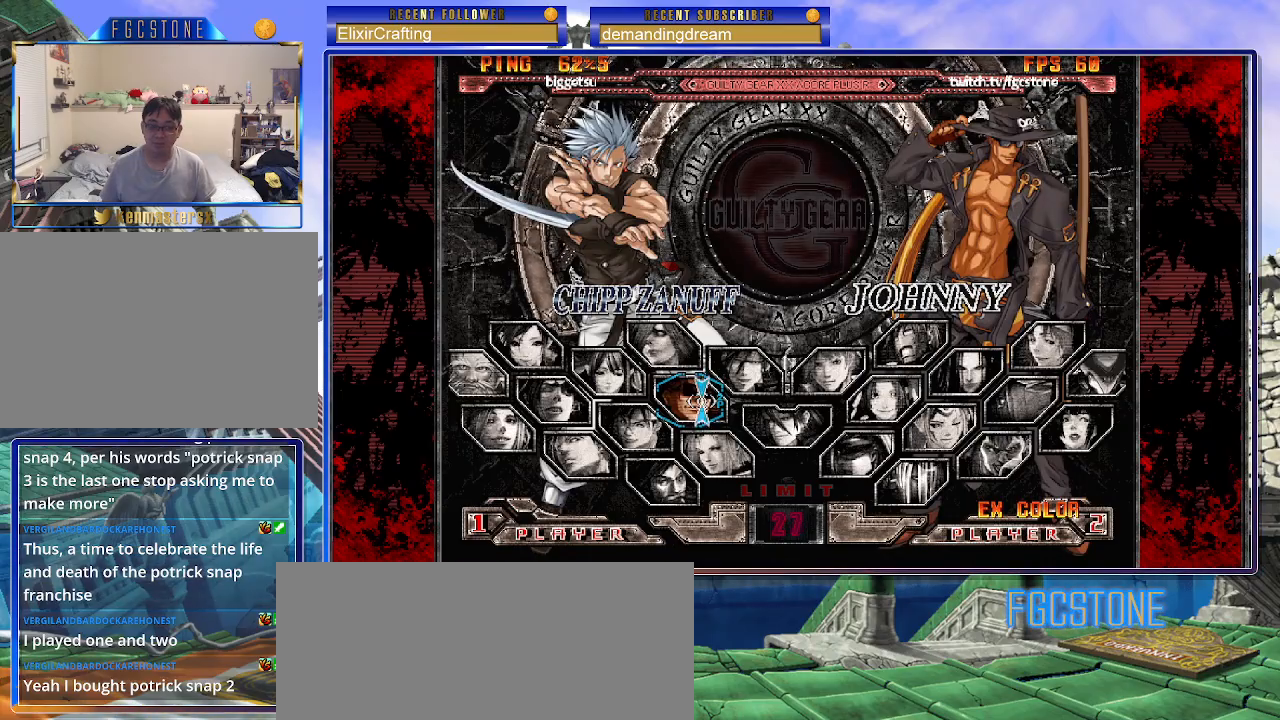
{"buttons": [], "left_stick": "center", "events": [[133, "P", "down"], [200, "P", "up"]]}
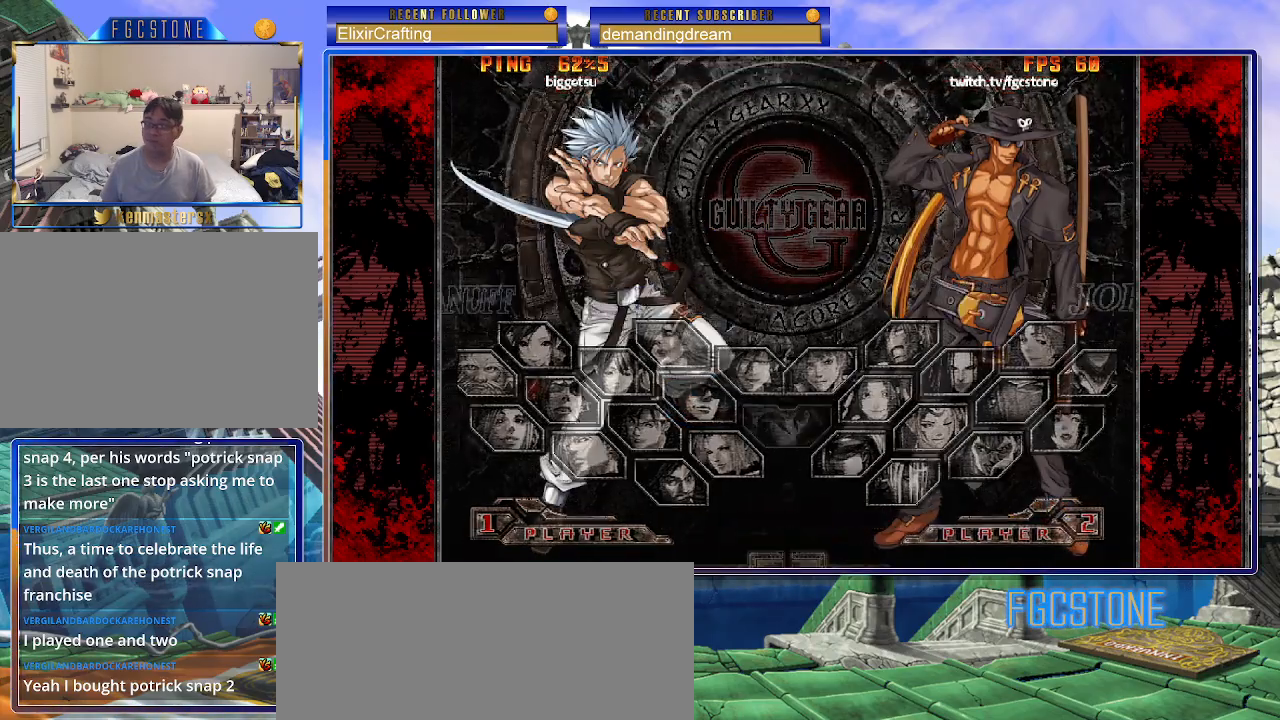
{"buttons": ["HS", "S"], "left_stick": "center", "events": [[217, "left_stick", "down"], [350, "left_stick", "center"], [383, "K", "down"], [433, "HS", "down"], [433, "S", "down"], [450, "K", "up"]]}
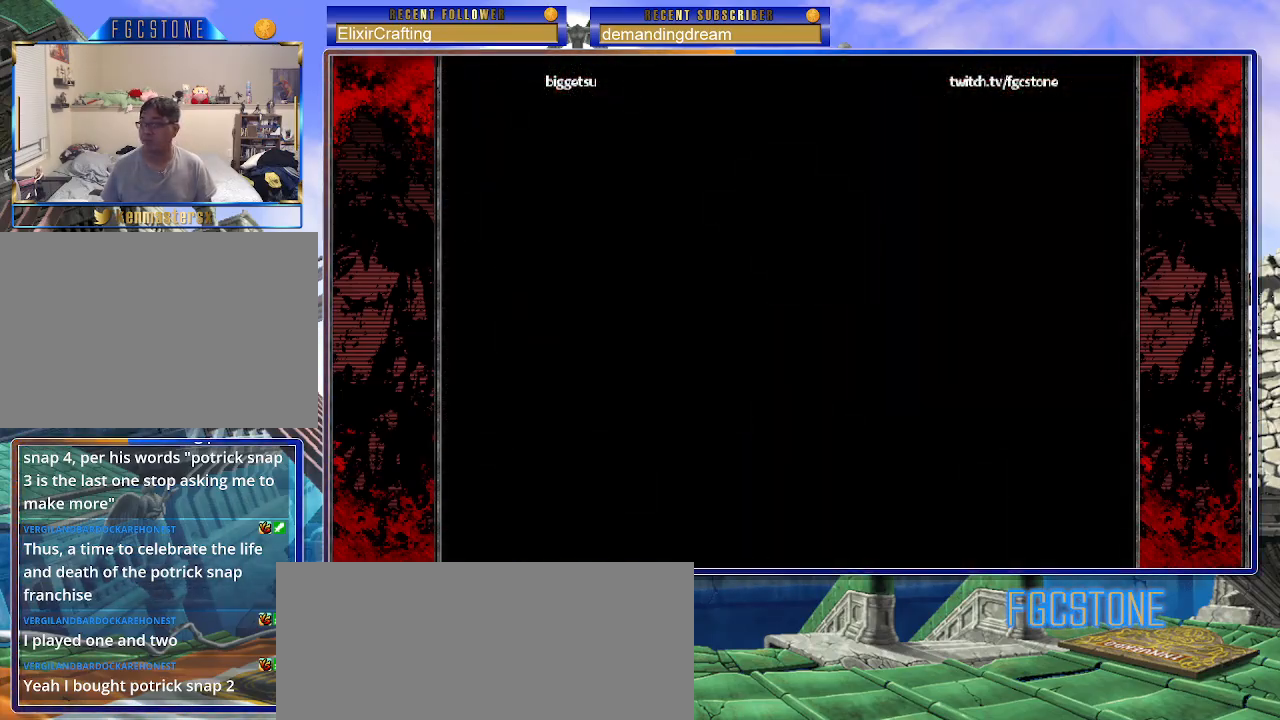
{"buttons": [], "left_stick": "center", "events": [[17, "S", "up"], [33, "HS", "up"], [33, "K", "down"], [83, "S", "down"], [100, "HS", "down"], [133, "K", "up"], [183, "HS", "up"], [183, "S", "up"]]}
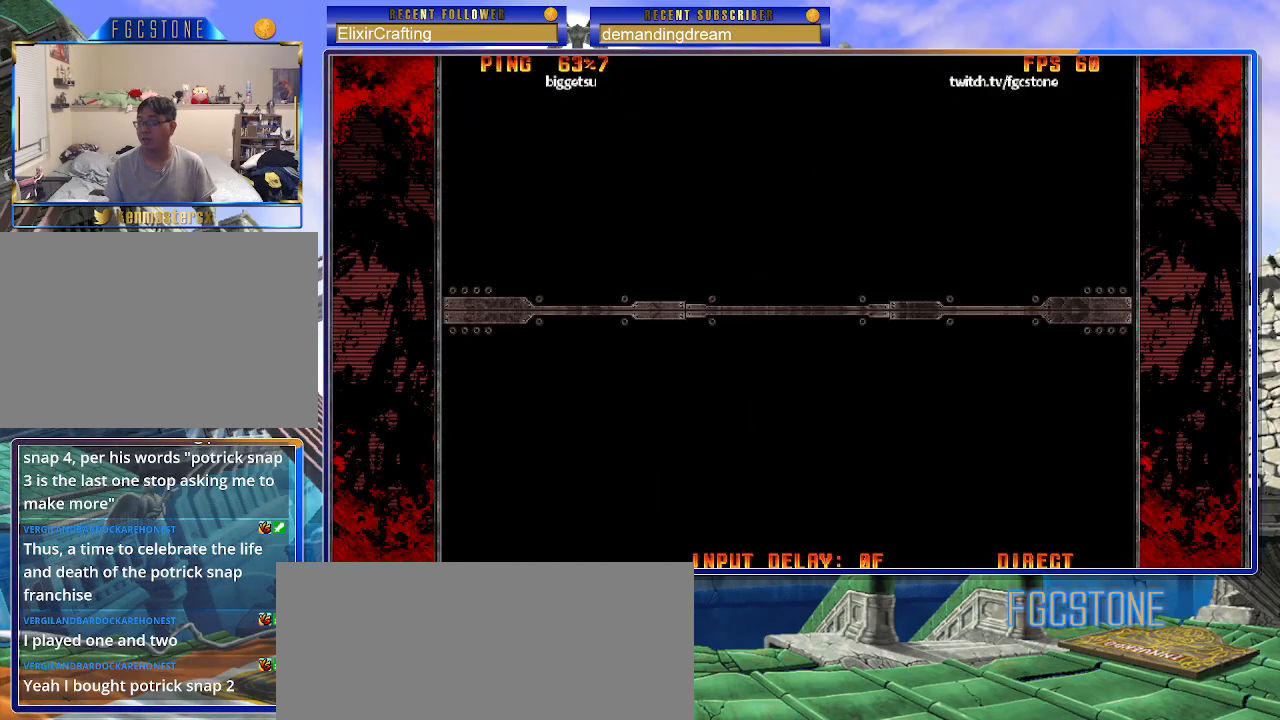
{"buttons": [], "left_stick": "center", "events": []}
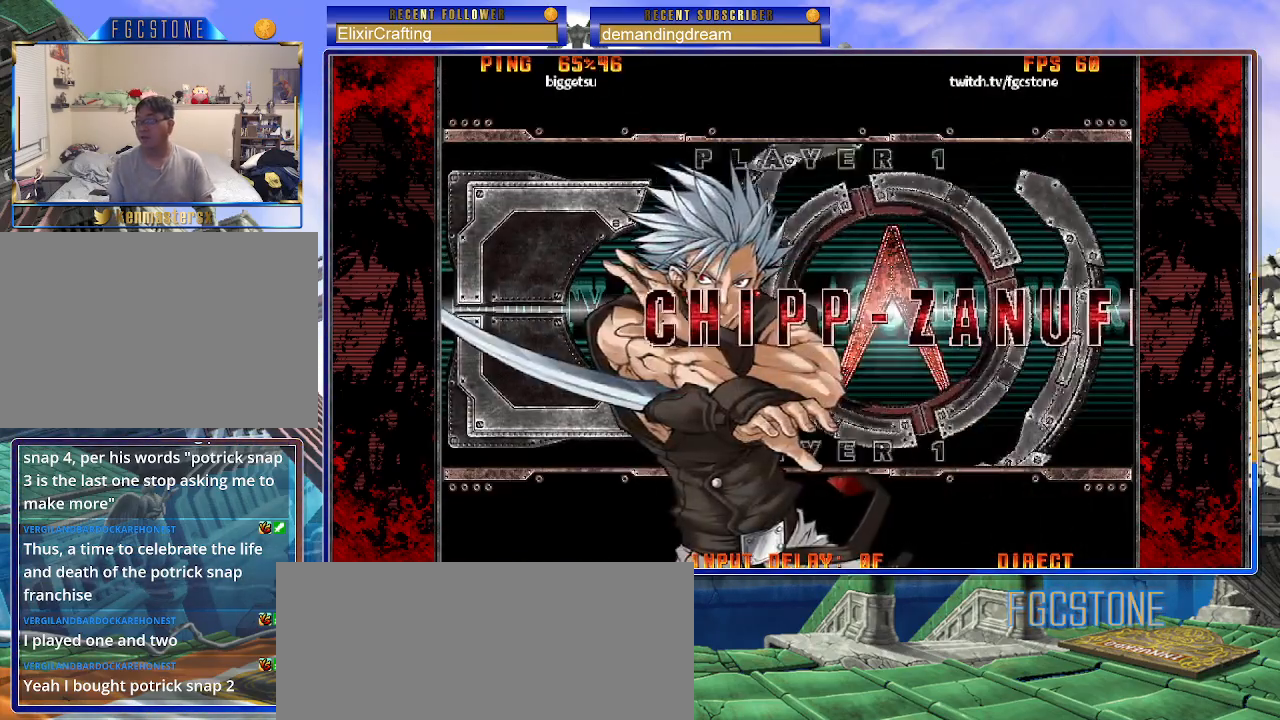
{"buttons": [], "left_stick": "center", "events": []}
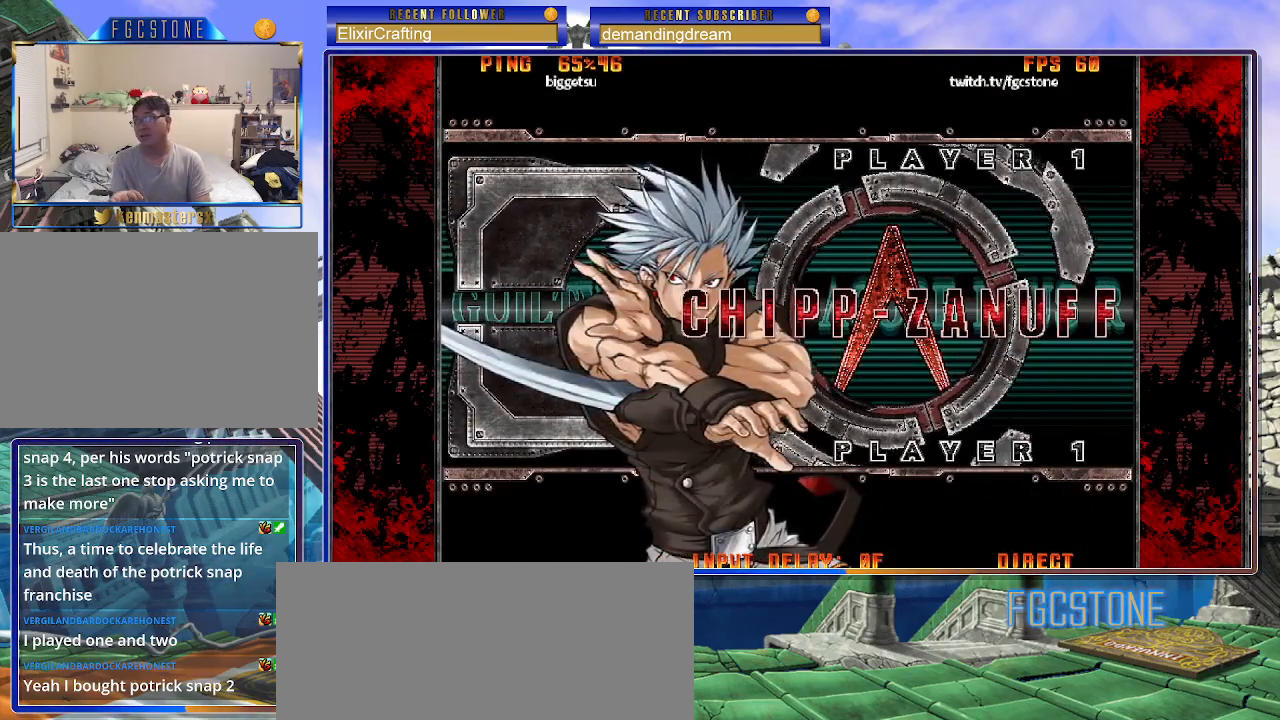
{"buttons": [], "left_stick": "center", "events": []}
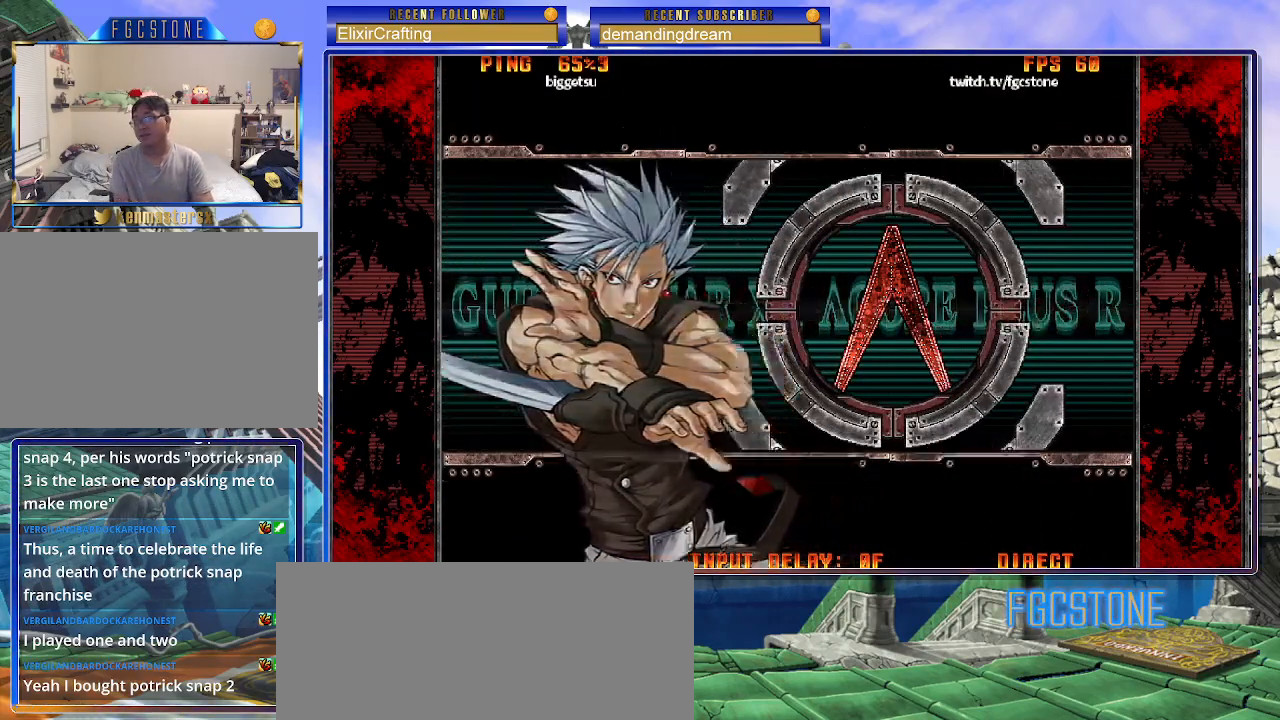
{"buttons": [], "left_stick": "center", "events": []}
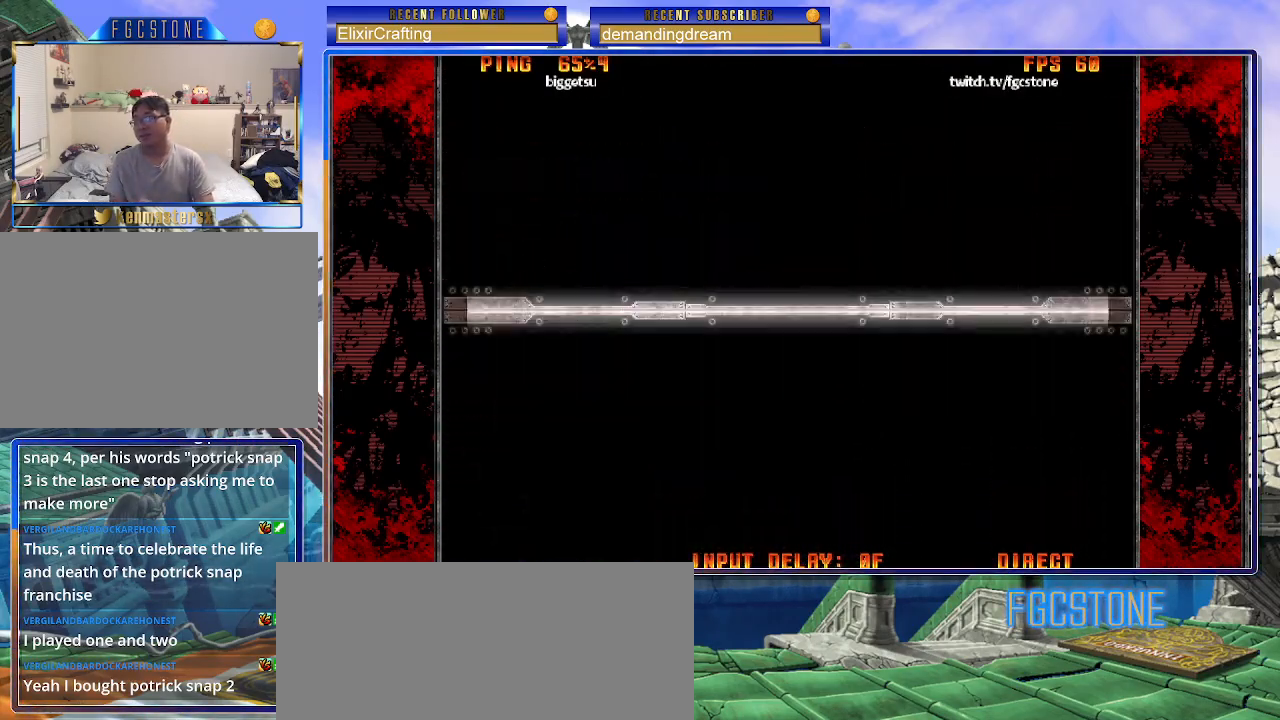
{"buttons": [], "left_stick": "center", "events": []}
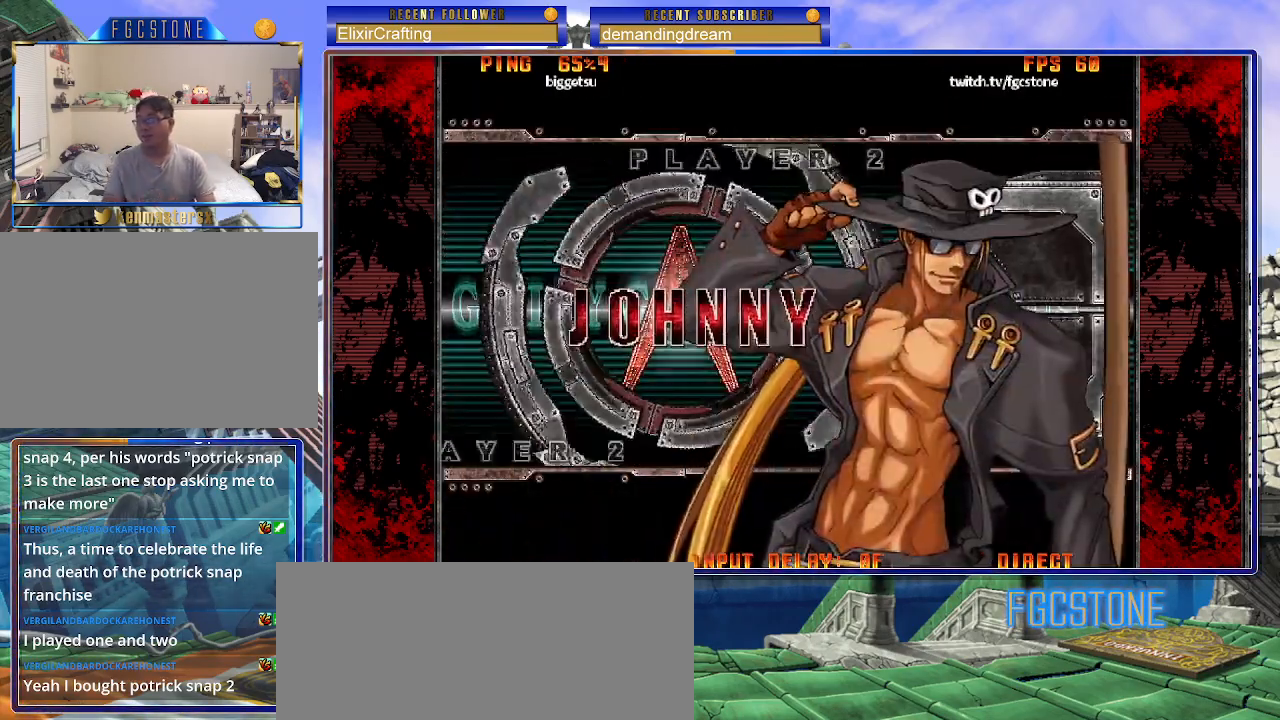
{"buttons": [], "left_stick": "center", "events": []}
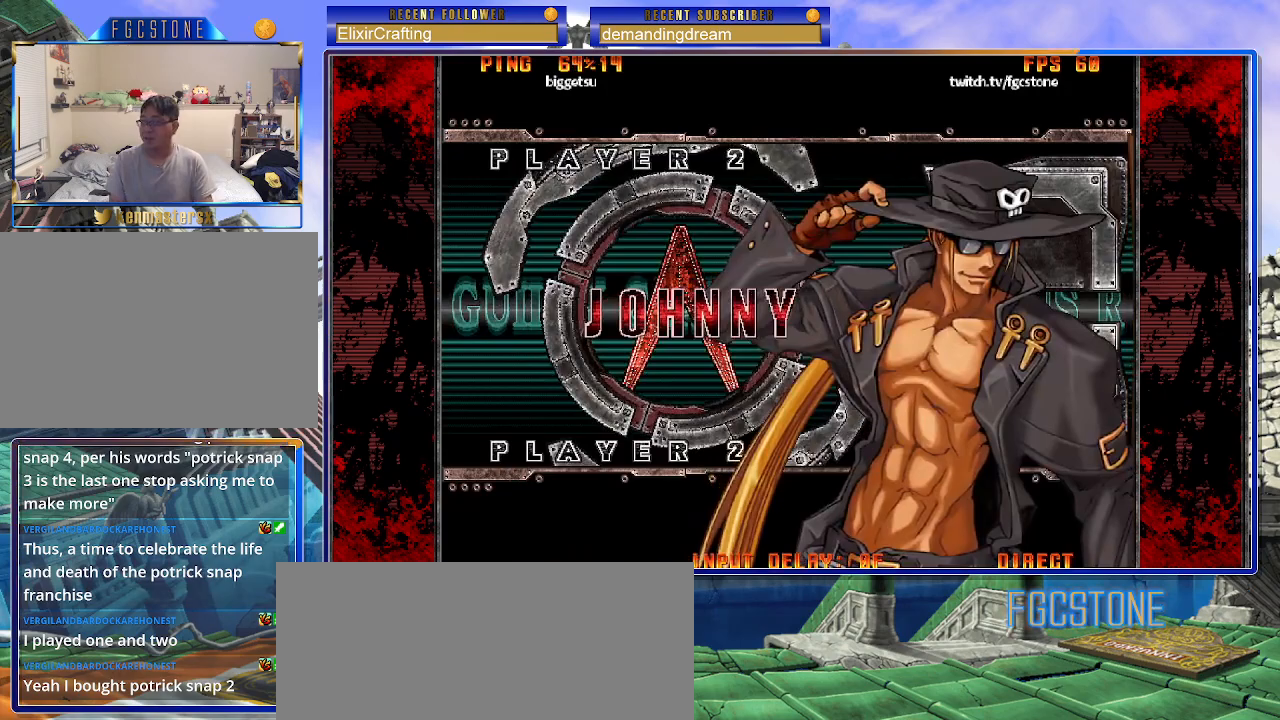
{"buttons": [], "left_stick": "center", "events": []}
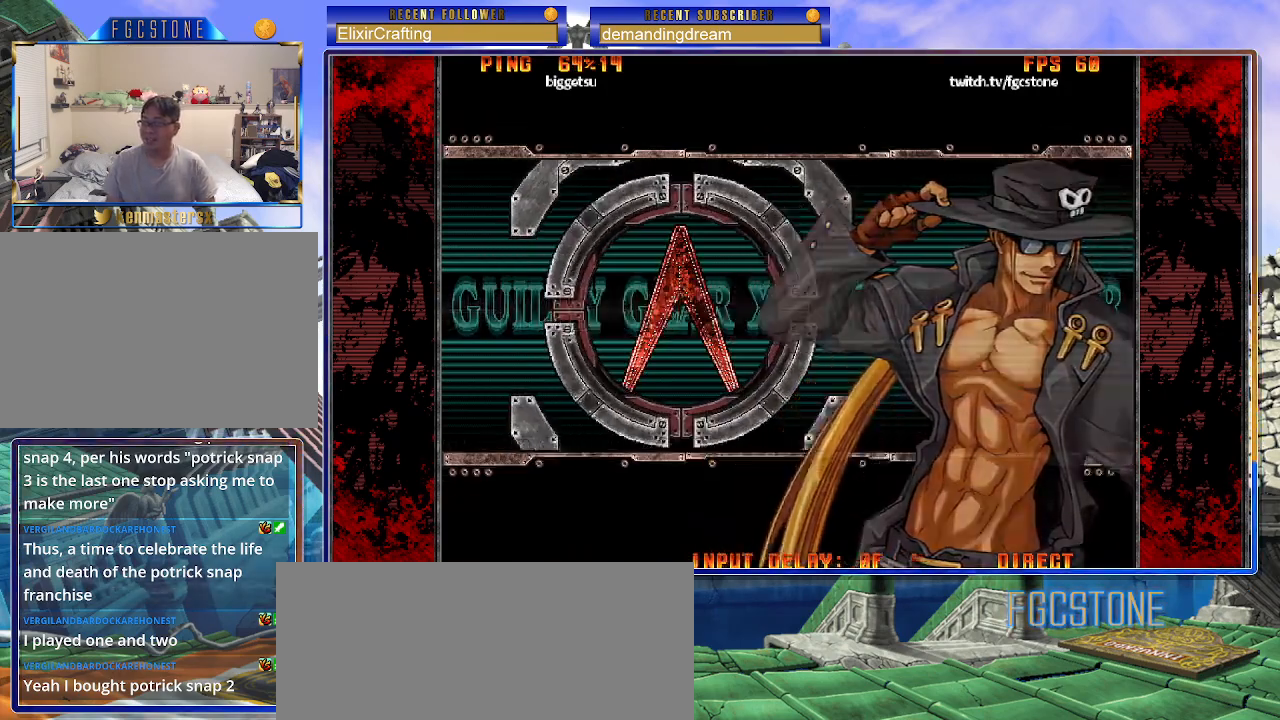
{"buttons": [], "left_stick": "center", "events": []}
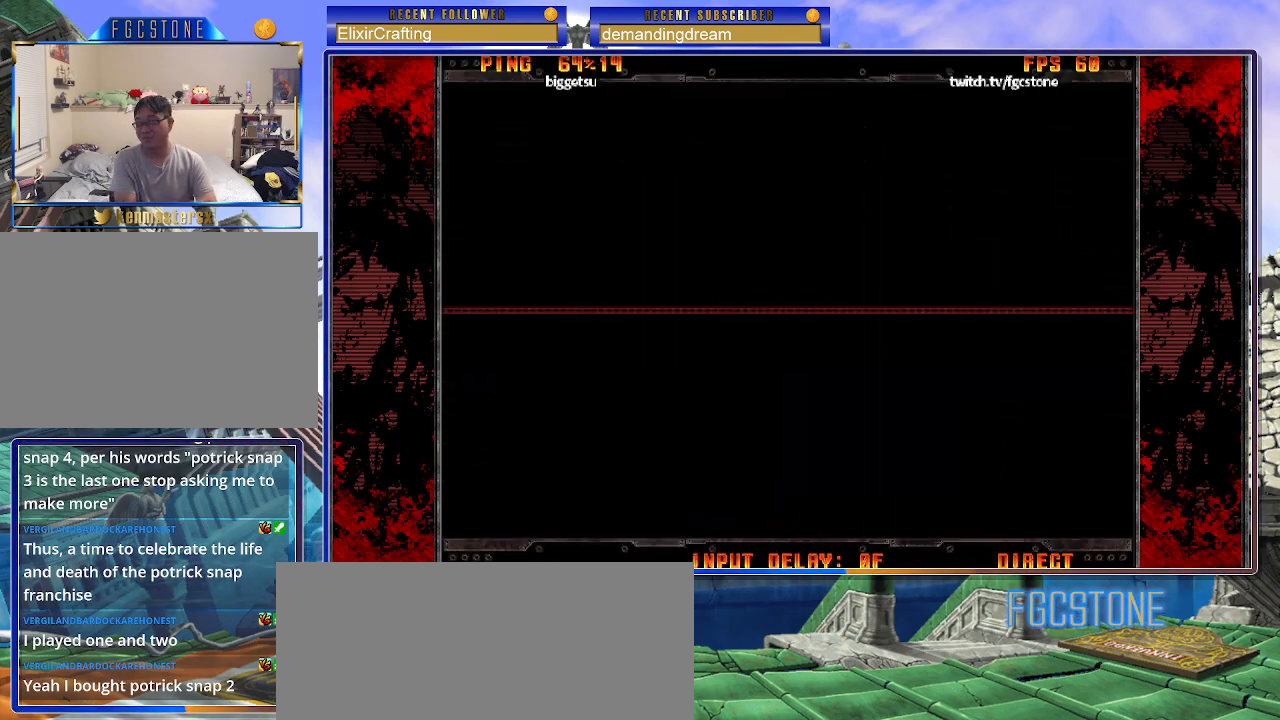
{"buttons": [], "left_stick": "center", "events": []}
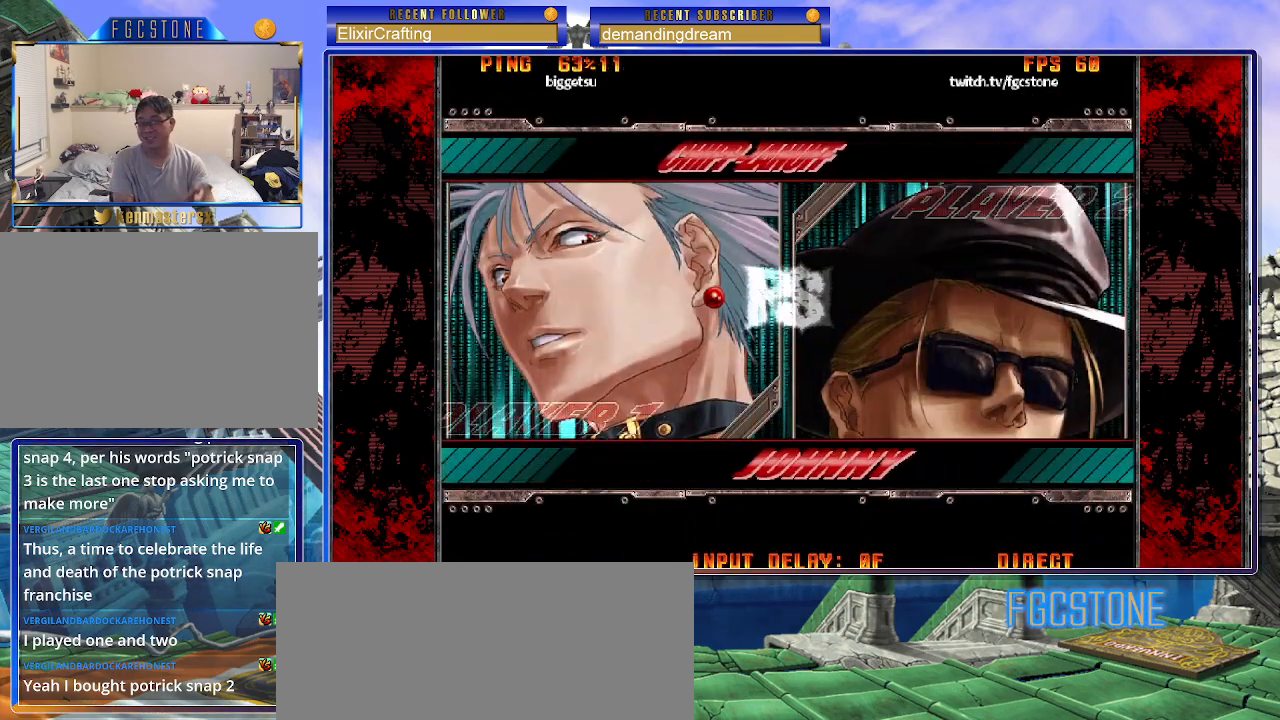
{"buttons": [], "left_stick": "center", "events": []}
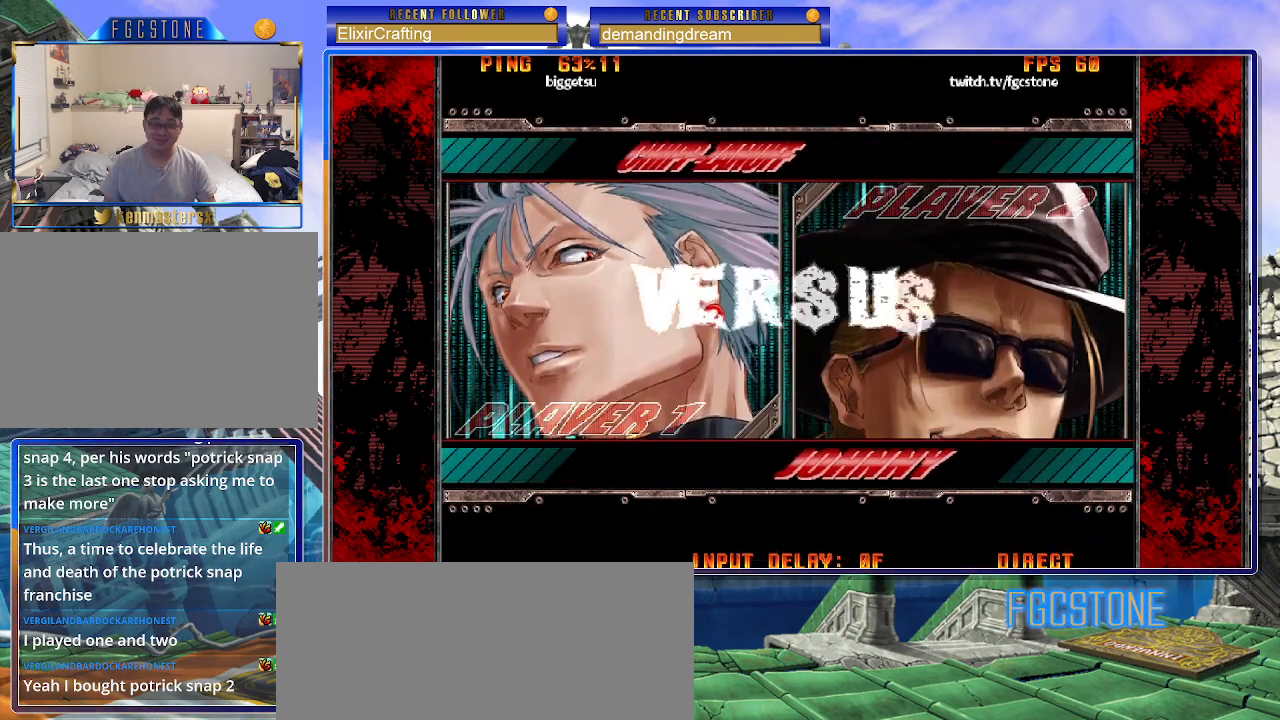
{"buttons": [], "left_stick": "center", "events": [[83, "P", "down"], [217, "P", "up"]]}